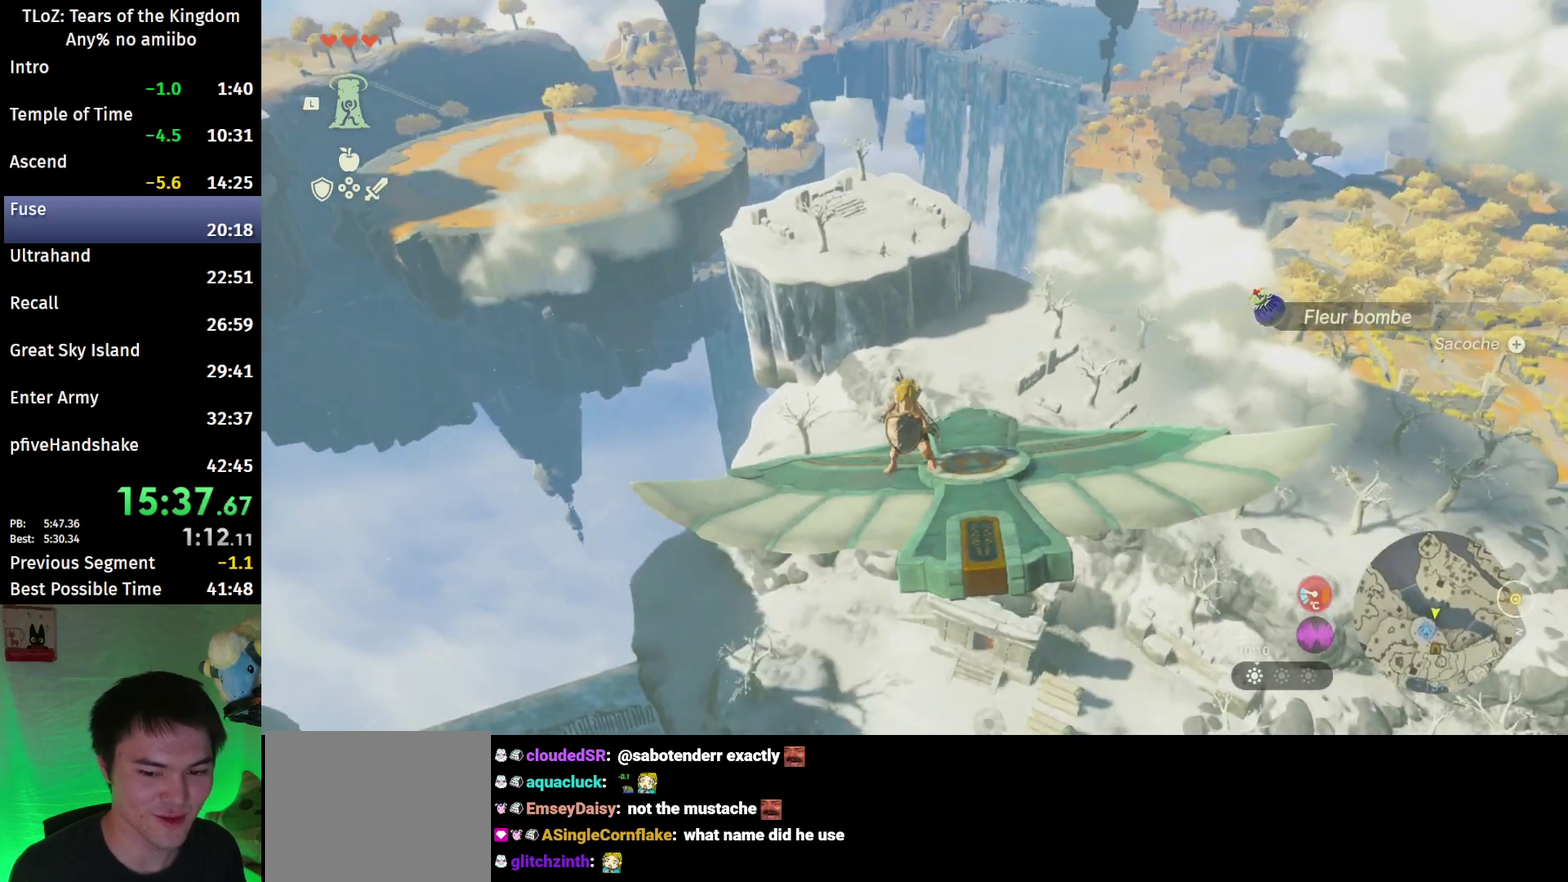
Gameplay with a controller (Nintendo layout); each line is a JSON object with the inputs held at the frame after it. "events" lists button and stick changes between this image and that frame as [ms after this image, input, new state], when the widget could be followed in between. This overlay highlights the sticks when they move; stick clicks (L3 R3) are not distinguishable. Not read: L3 R3.
{"buttons": ["L2"], "left_stick": "center", "right_stick": "center", "events": [[333, "left_stick", "right"], [367, "right_stick", "down-left"], [433, "left_stick", "center"], [467, "right_stick", "center"]]}
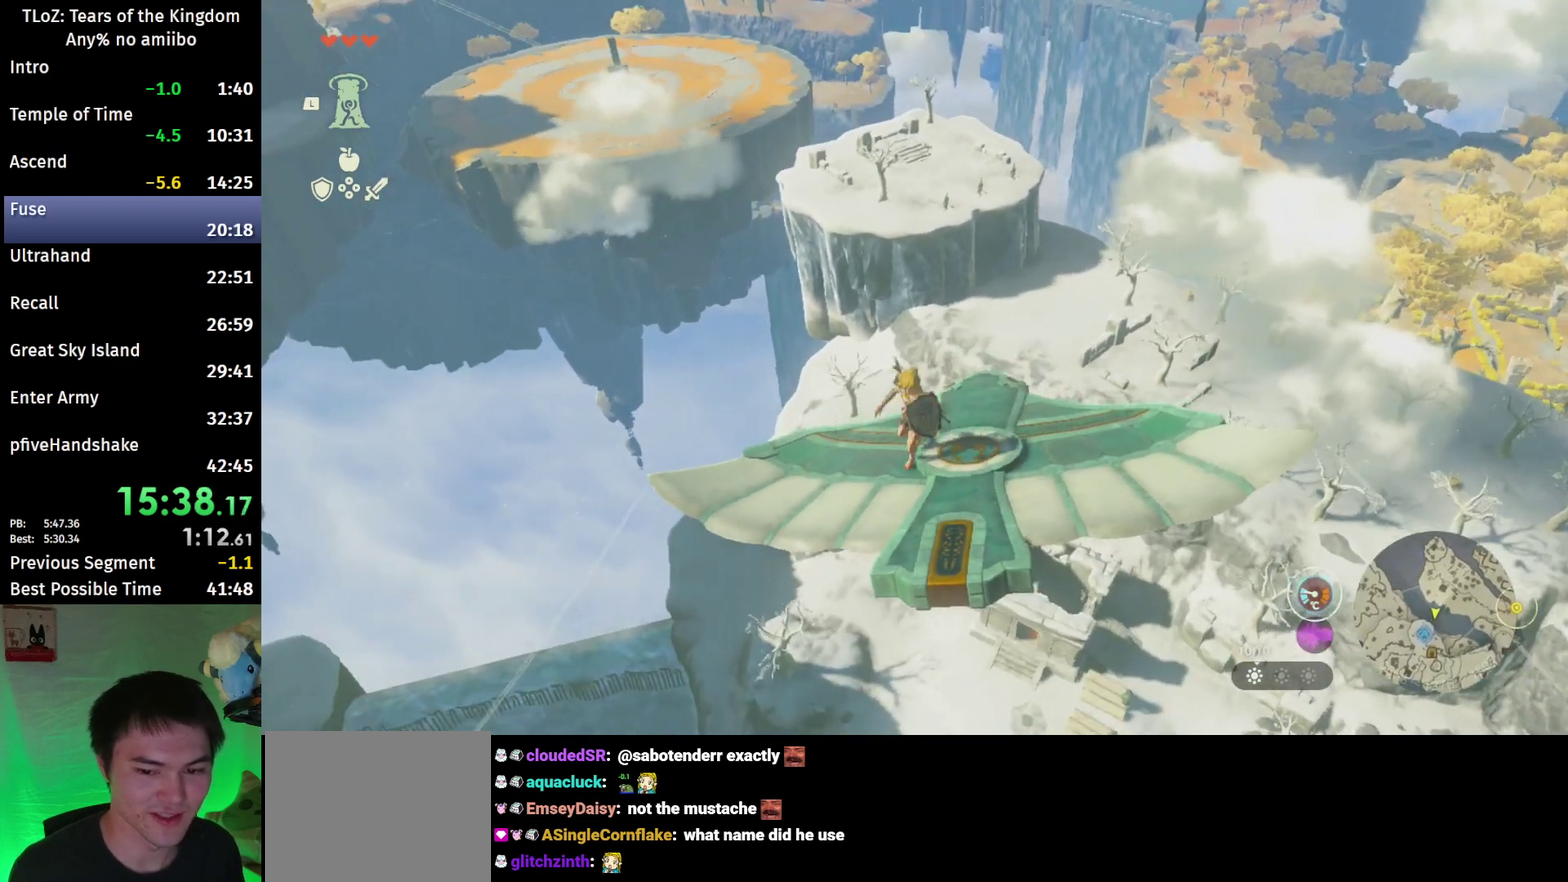
{"buttons": ["L2"], "left_stick": "right", "right_stick": "center", "events": [[433, "left_stick", "right"]]}
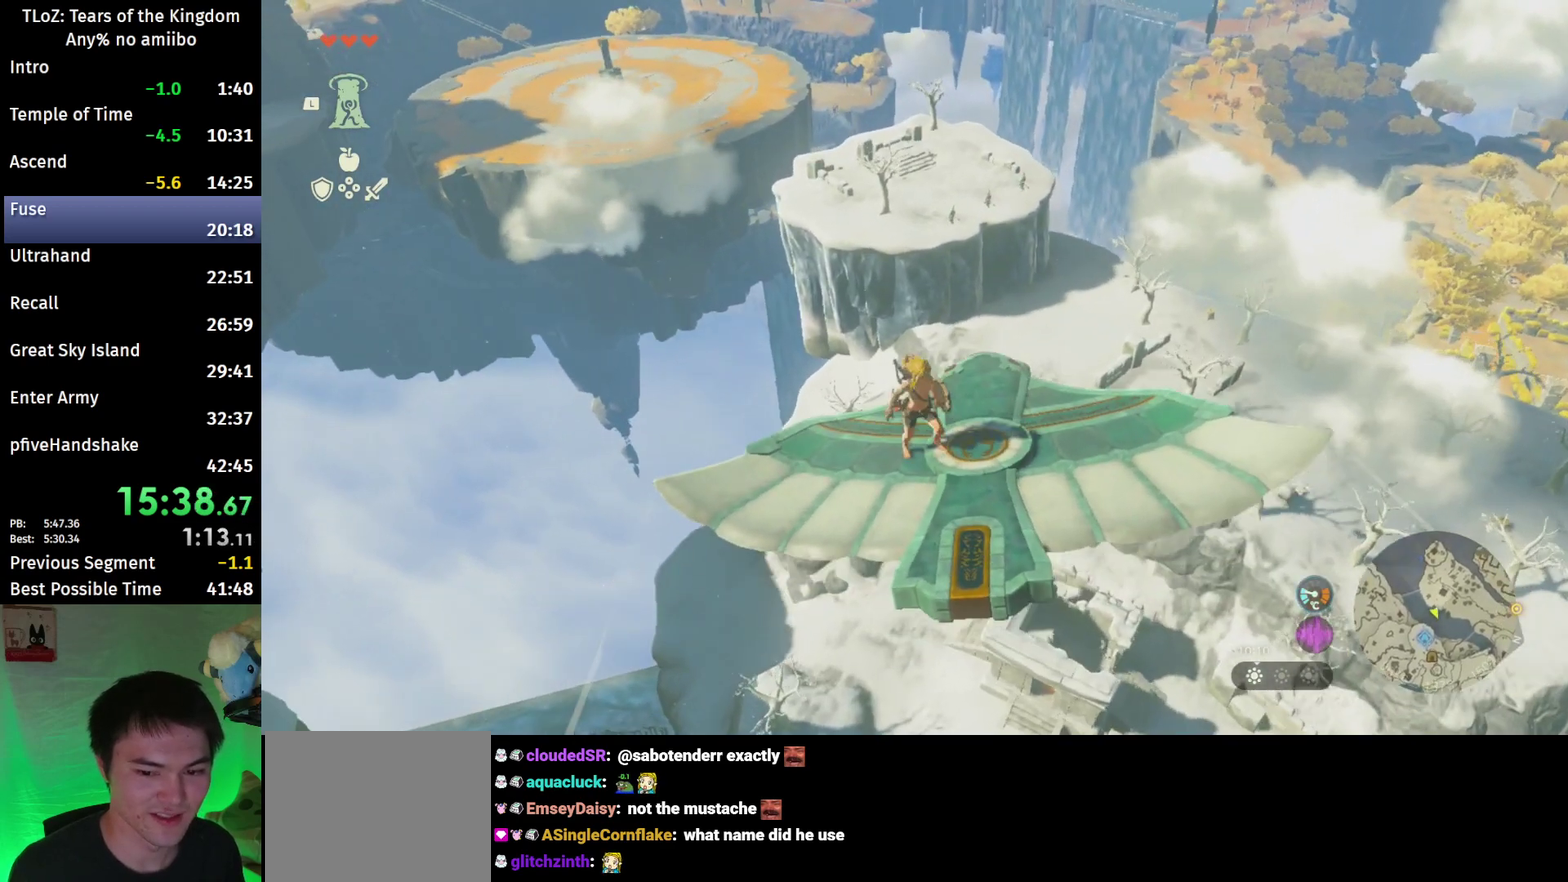
{"buttons": ["L2"], "left_stick": "center", "right_stick": "center", "events": [[133, "right_stick", "down-left"], [433, "right_stick", "center"], [467, "left_stick", "center"]]}
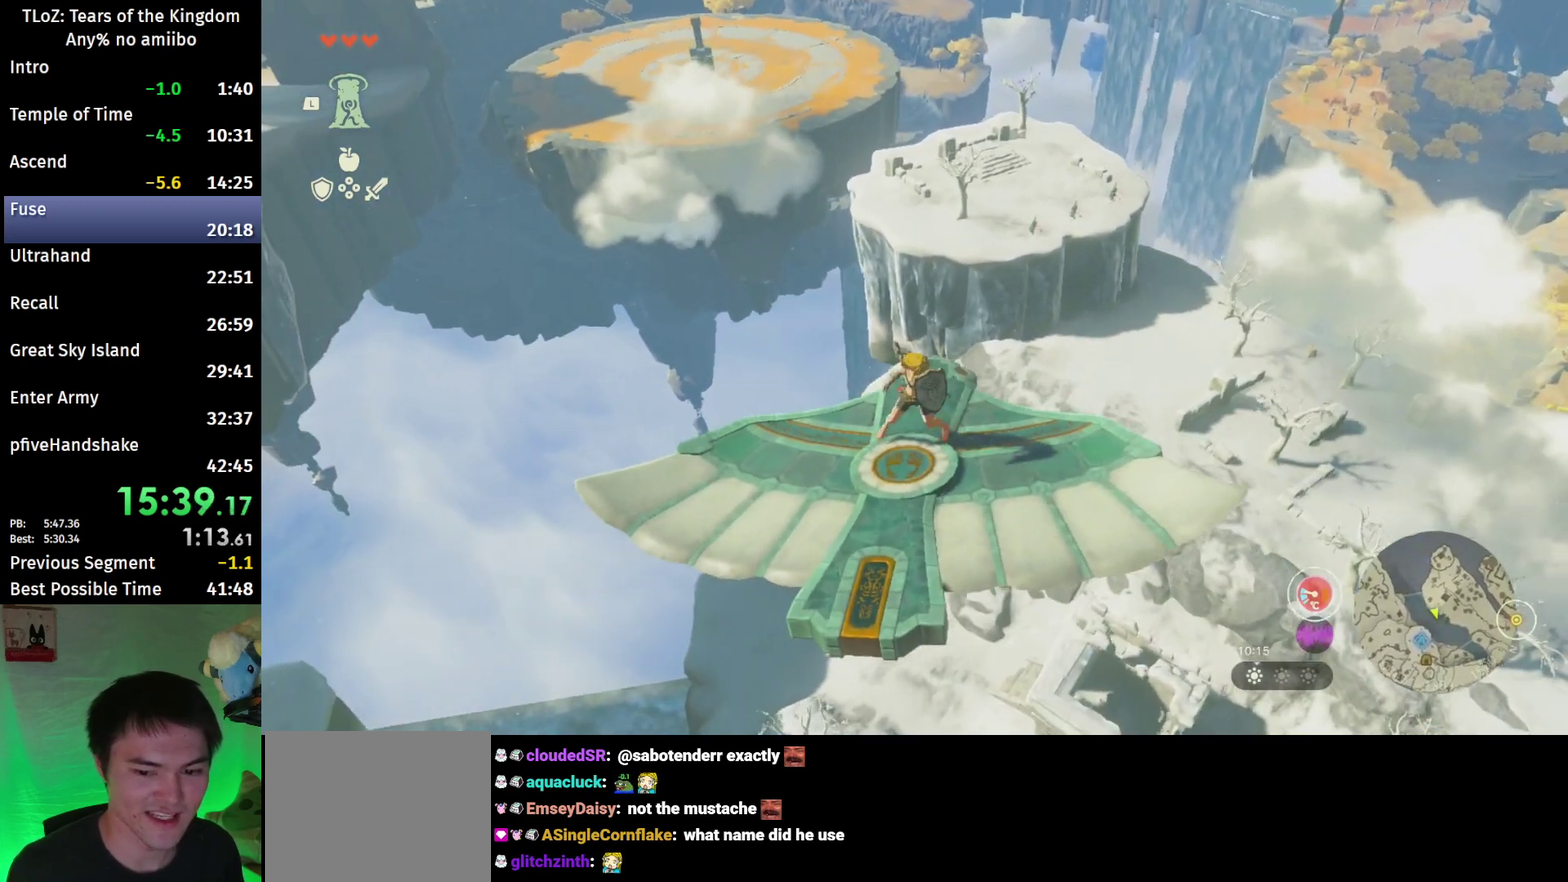
{"buttons": ["L2"], "left_stick": "center", "right_stick": "center", "events": [[267, "left_stick", "down-left"], [433, "left_stick", "center"]]}
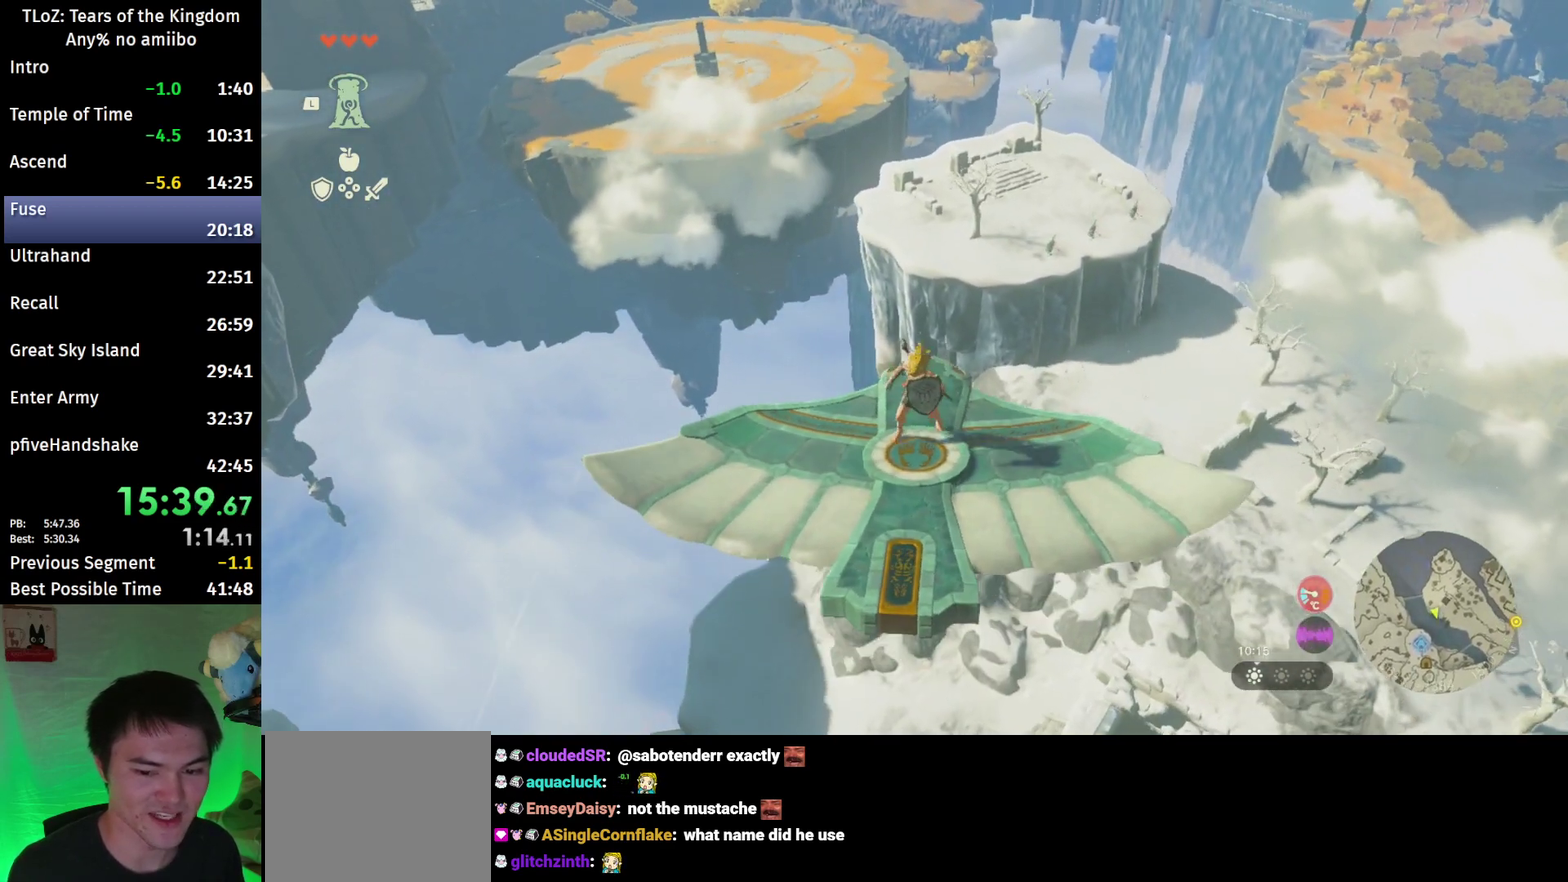
{"buttons": [], "left_stick": "center", "right_stick": "center", "events": [[233, "L2", "up"], [400, "left_stick", "down"], [500, "left_stick", "center"]]}
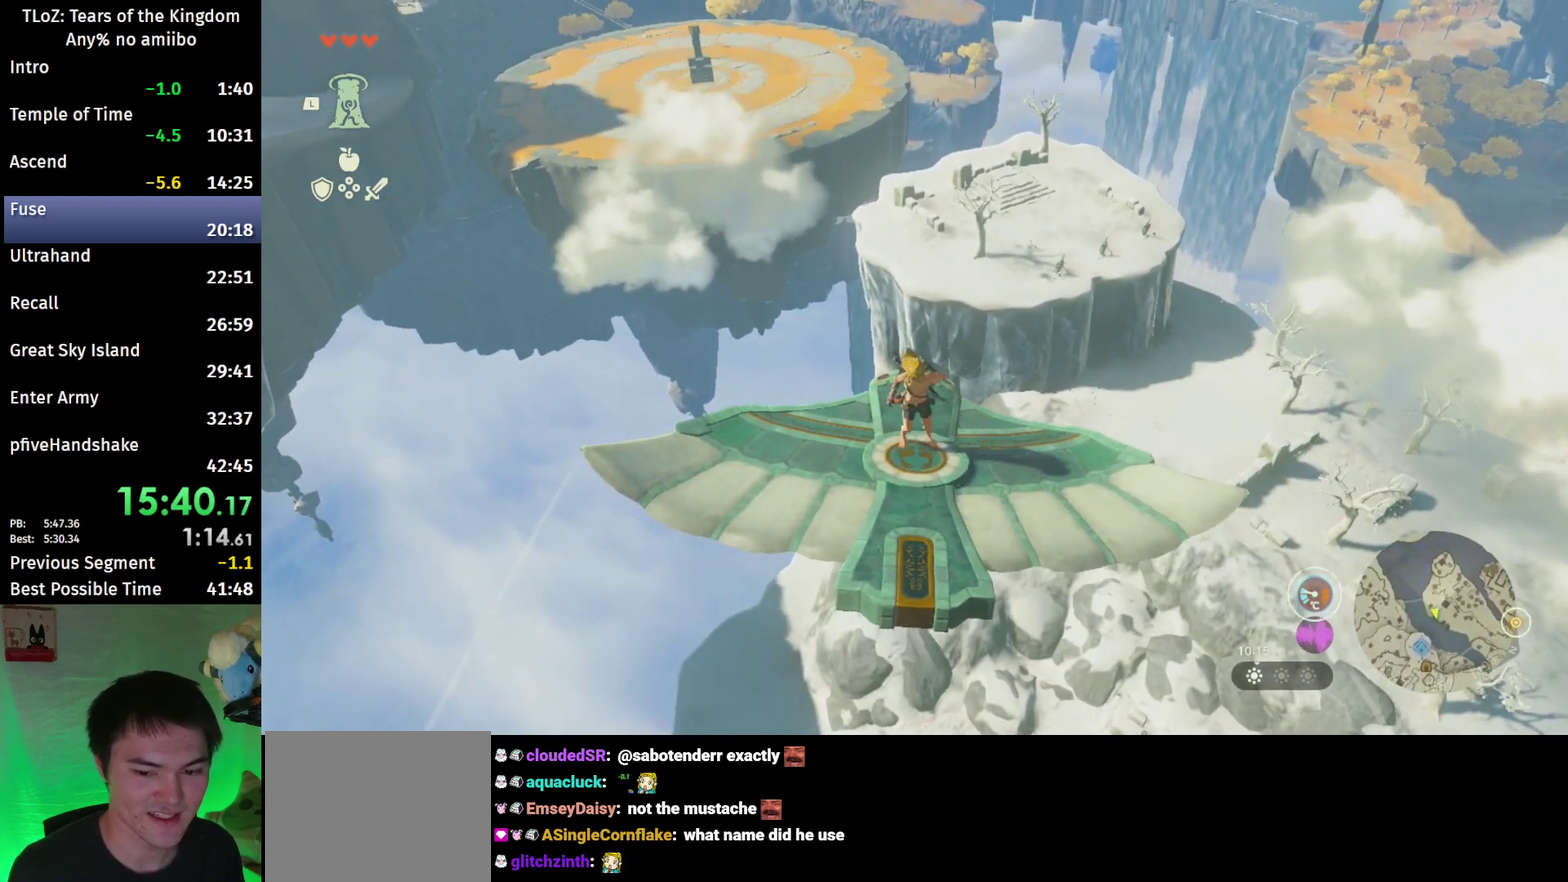
{"buttons": ["L2"], "left_stick": "center", "right_stick": "center", "events": [[67, "right_stick", "down"], [133, "L2", "down"], [400, "right_stick", "center"]]}
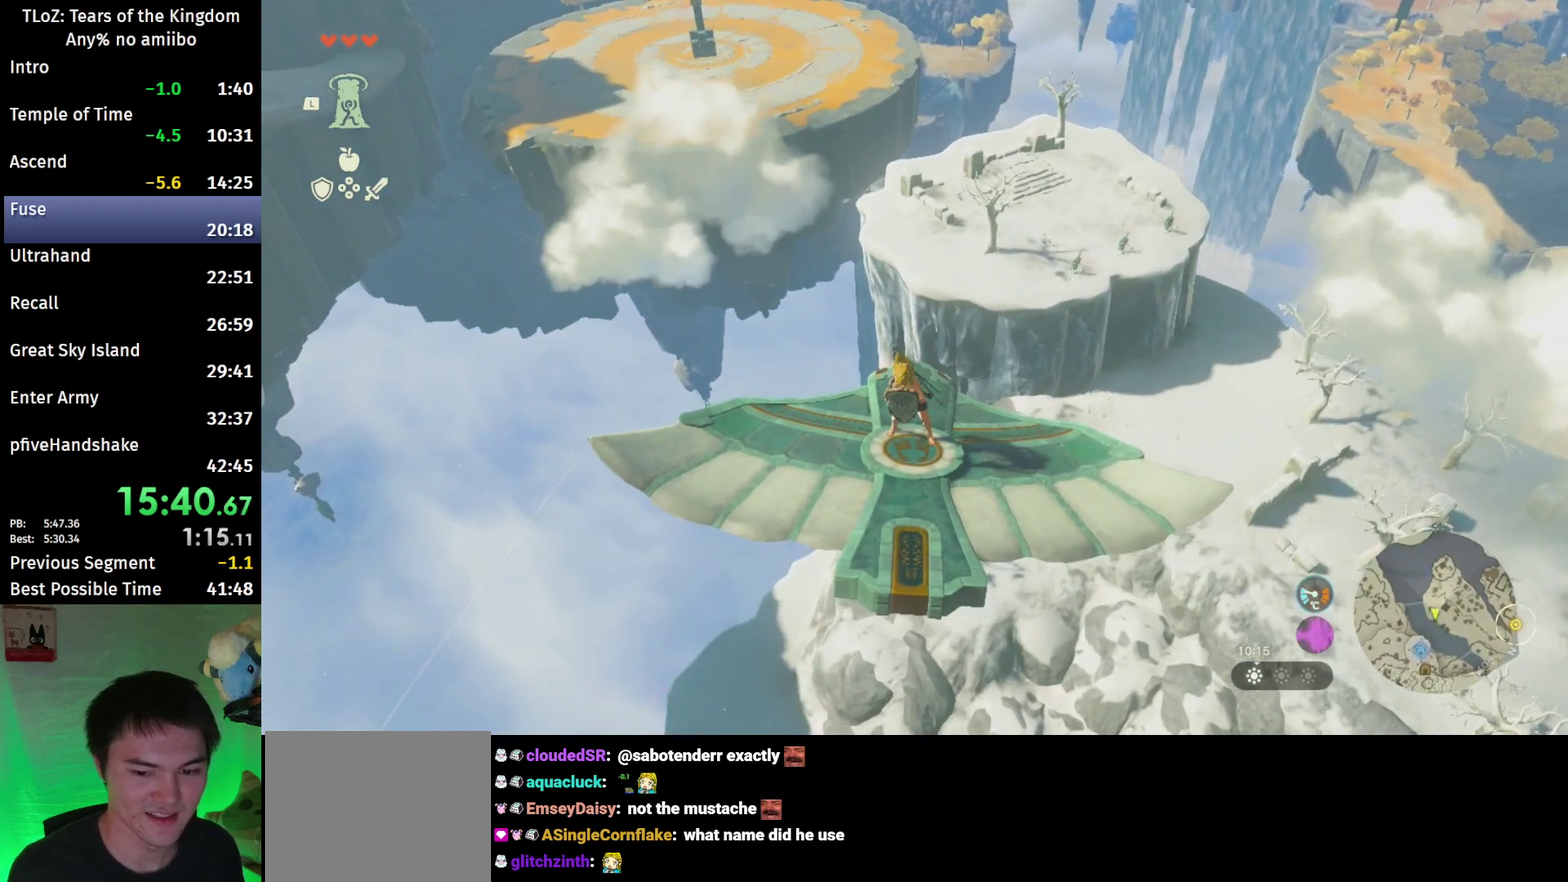
{"buttons": ["L2"], "left_stick": "center", "right_stick": "center", "events": [[33, "right_stick", "down"], [200, "right_stick", "center"], [367, "right_stick", "down"], [500, "right_stick", "center"]]}
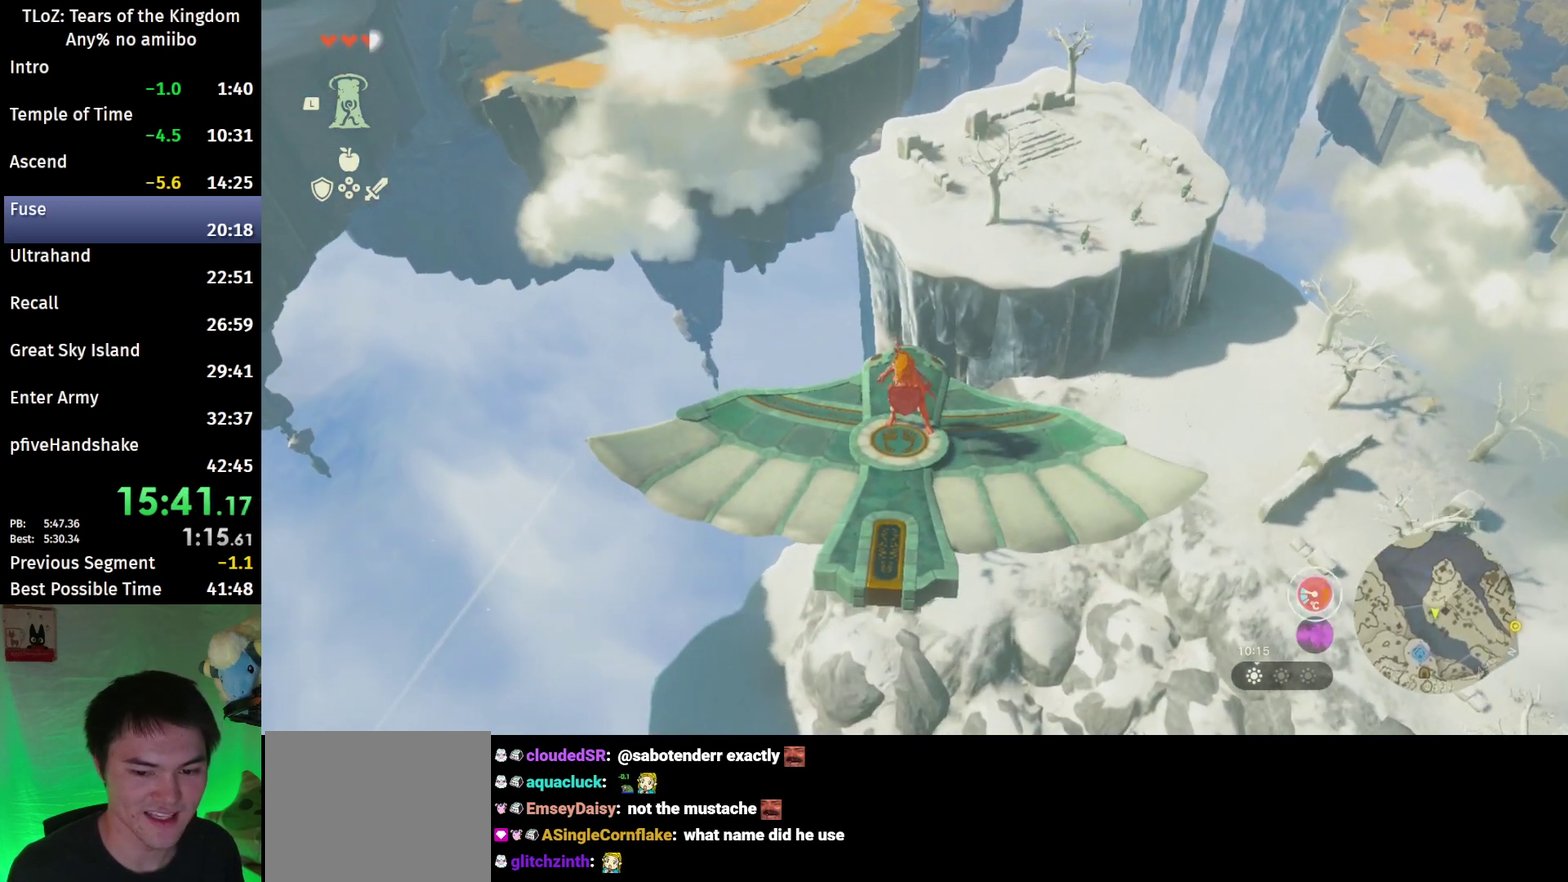
{"buttons": ["L2"], "left_stick": "up", "right_stick": "center", "events": [[133, "left_stick", "up"]]}
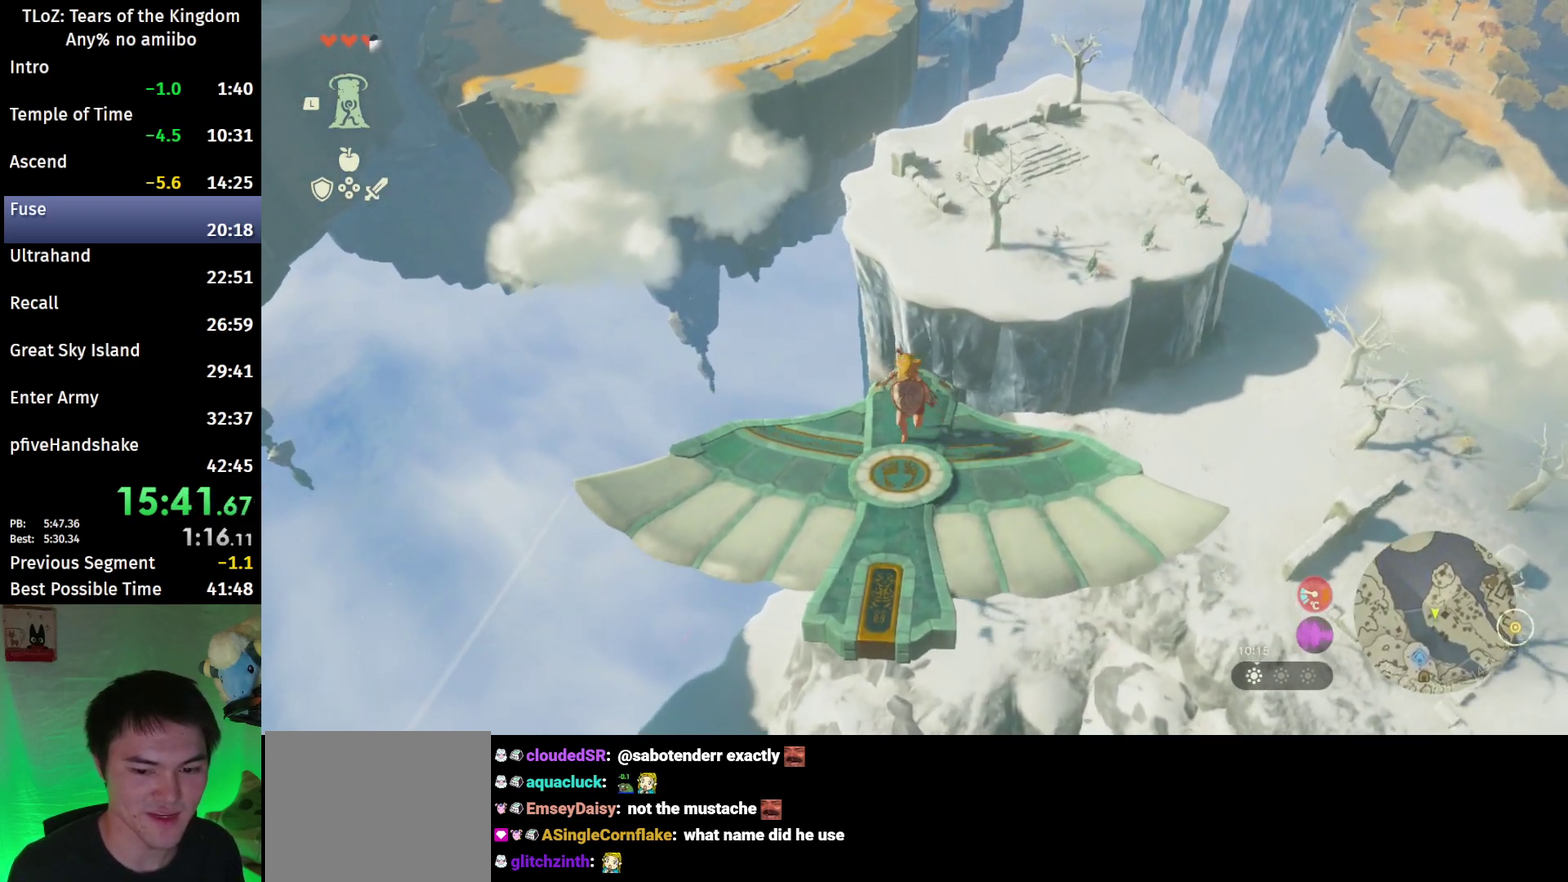
{"buttons": ["L2"], "left_stick": "center", "right_stick": "center", "events": [[300, "X", "down"], [300, "left_stick", "center"], [333, "X", "up"]]}
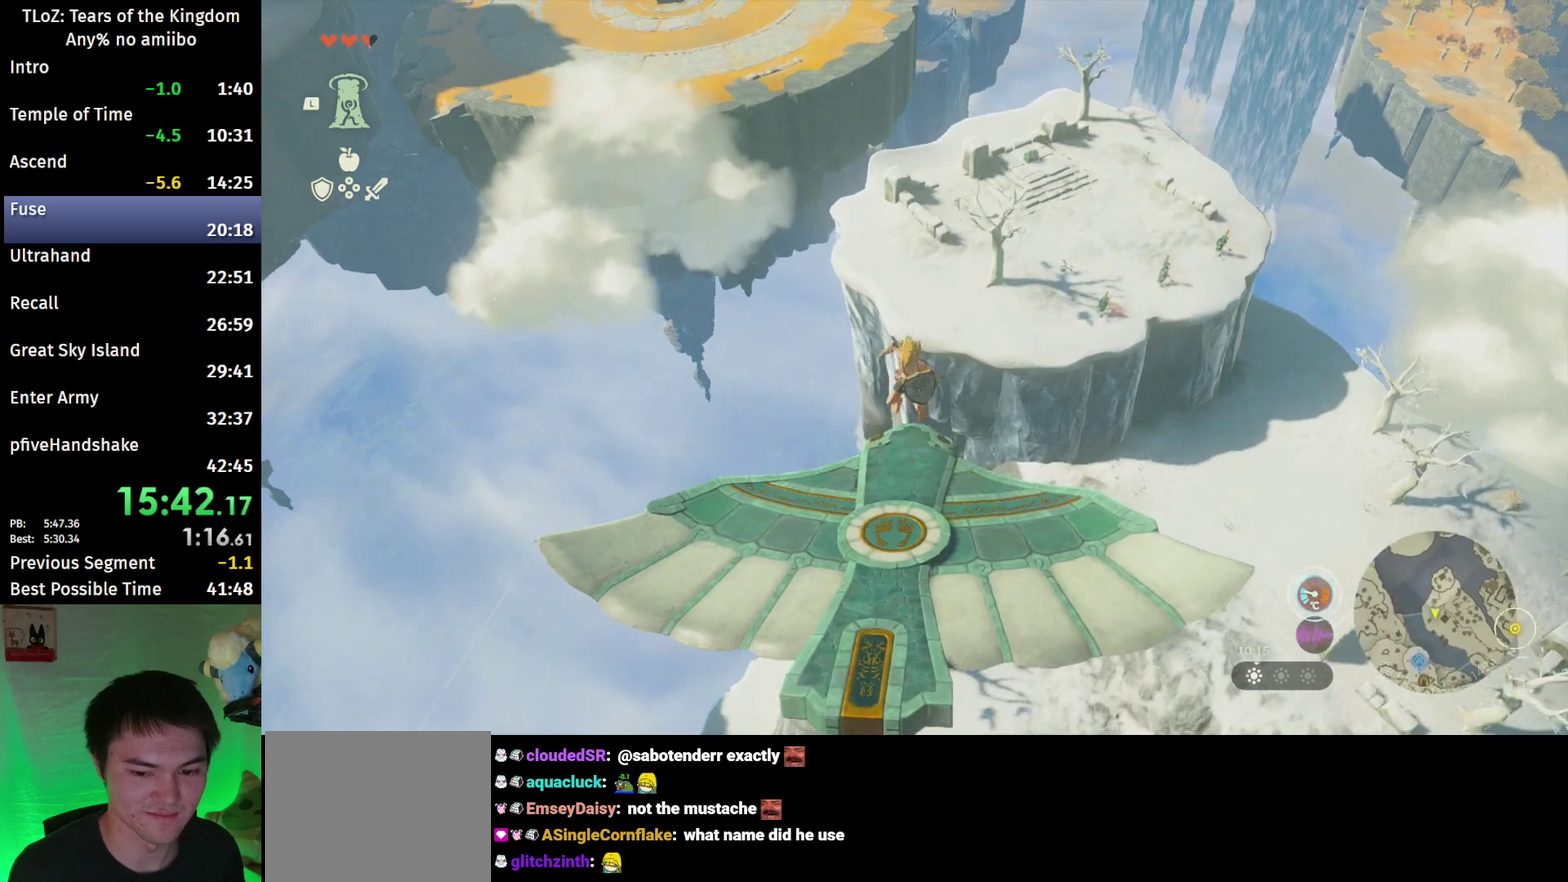
{"buttons": ["L2"], "left_stick": "center", "right_stick": "center", "events": [[33, "R1", "down"], [100, "R1", "up"]]}
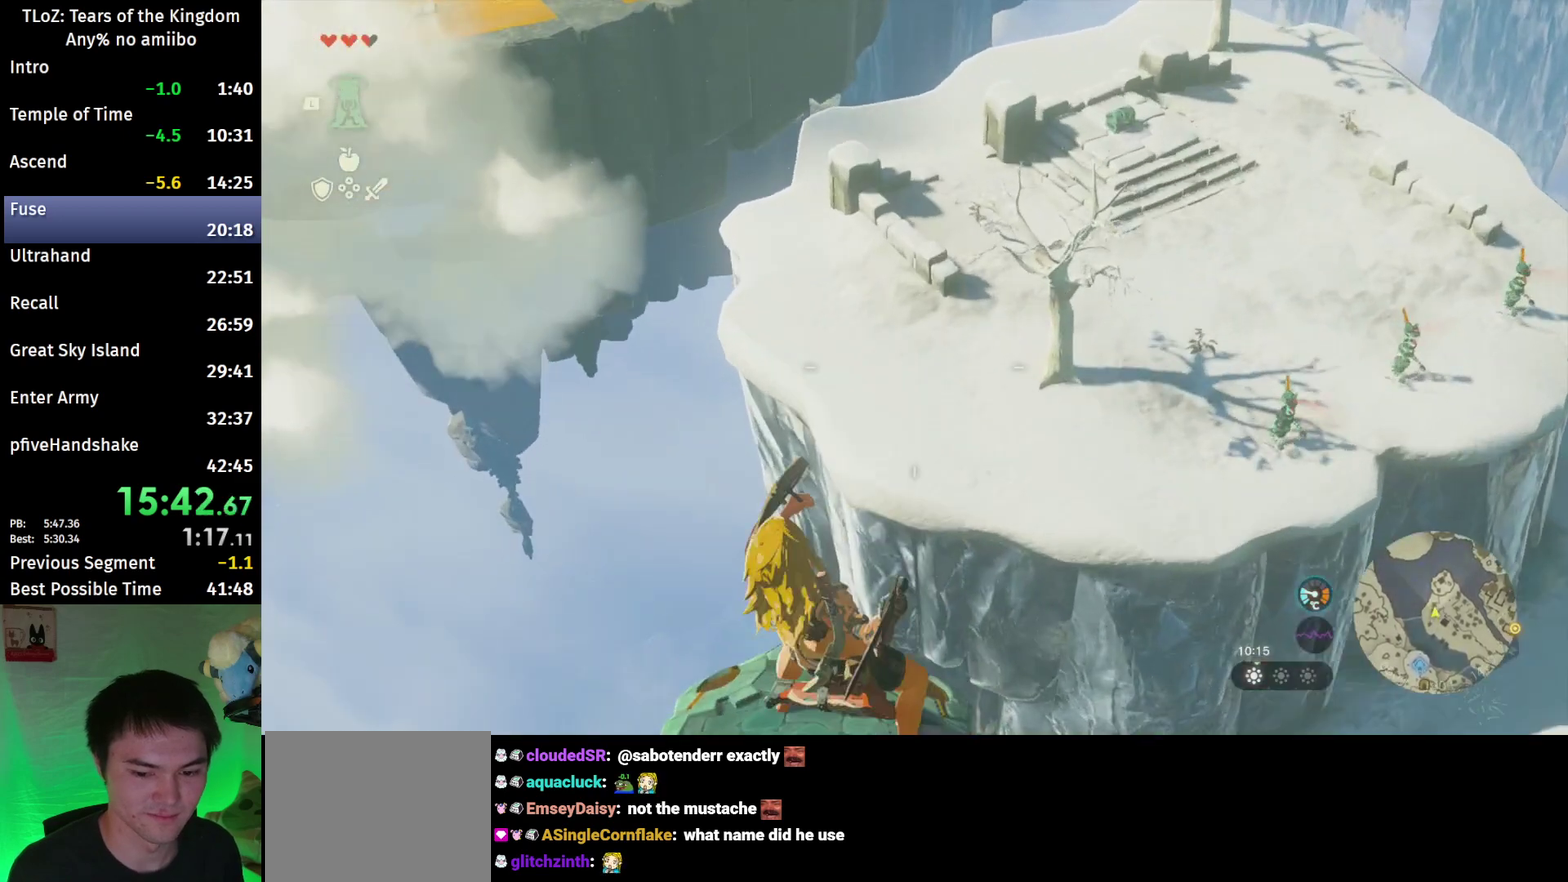
{"buttons": ["L2"], "left_stick": "down", "right_stick": "down", "events": [[100, "B", "down"], [200, "B", "up"], [233, "left_stick", "down"], [433, "right_stick", "down"]]}
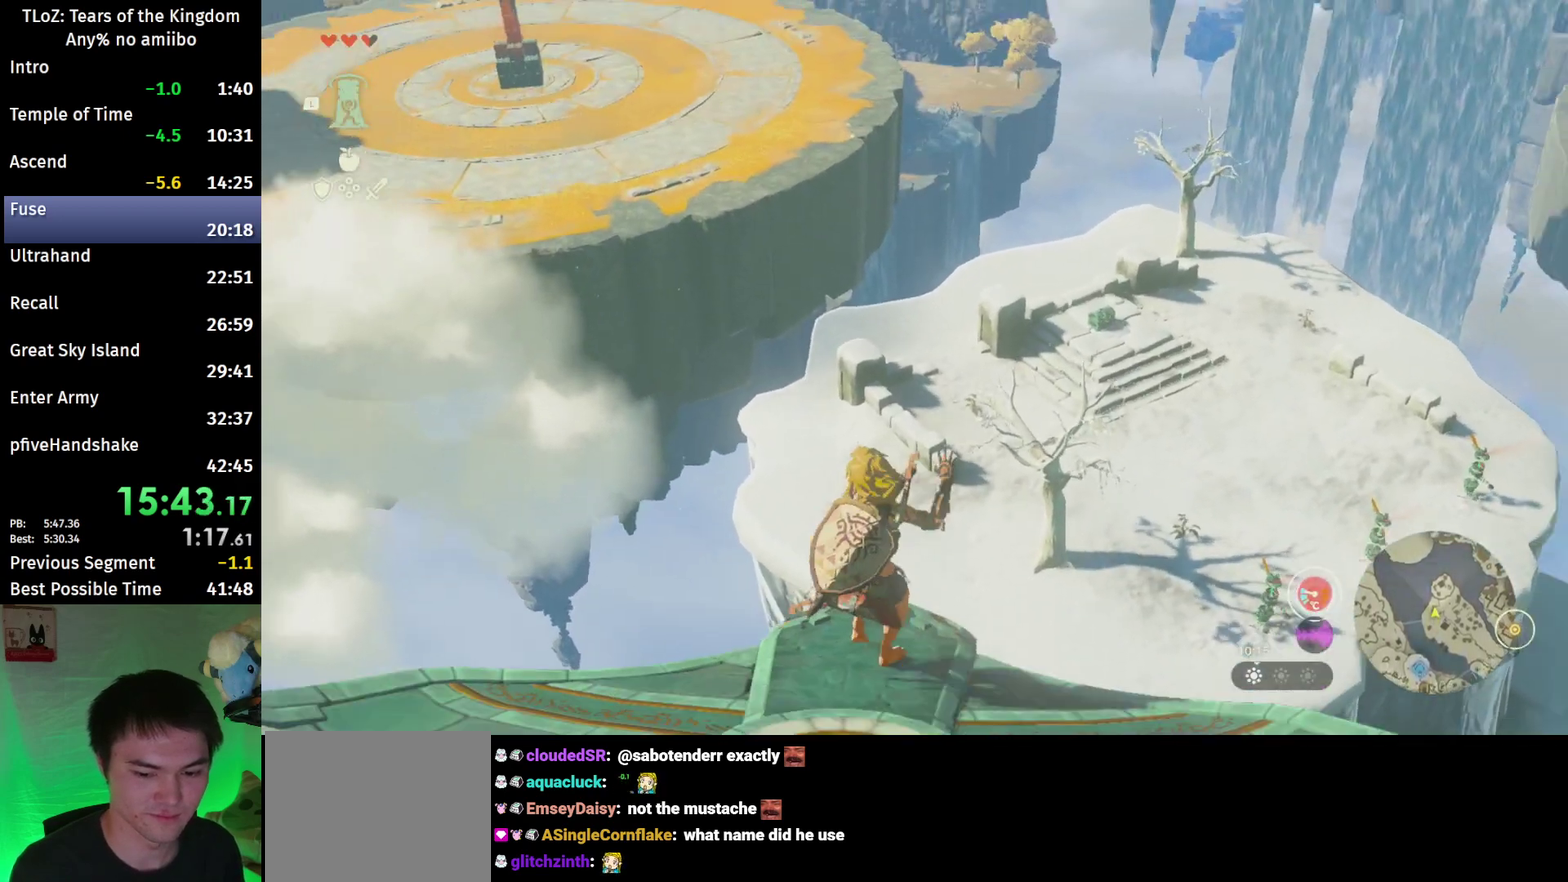
{"buttons": ["L2"], "left_stick": "center", "right_stick": "center", "events": [[100, "right_stick", "center"], [367, "left_stick", "center"]]}
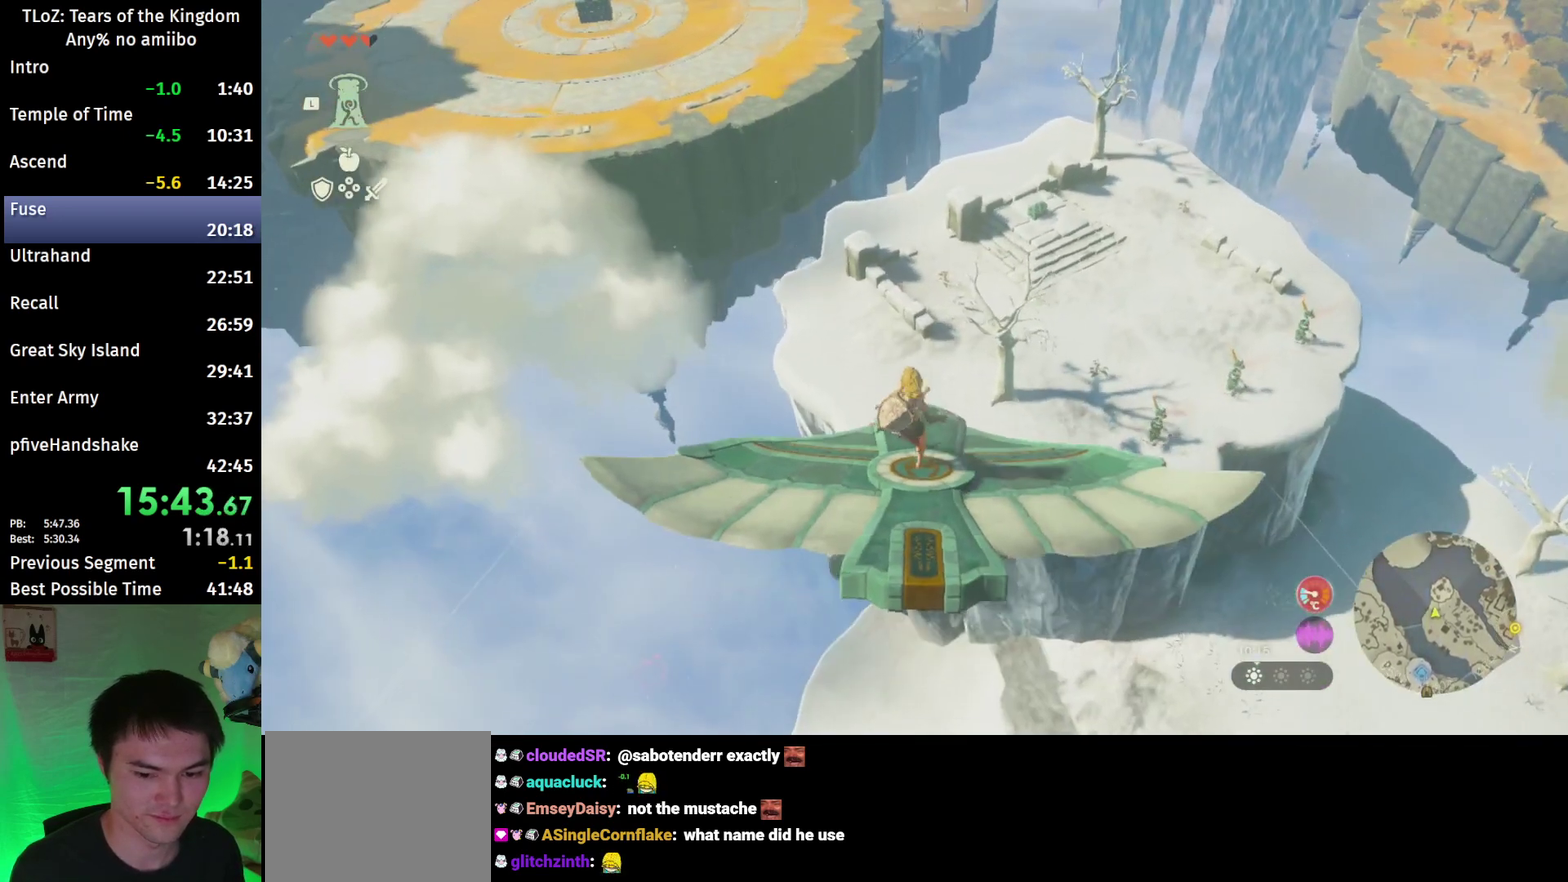
{"buttons": [], "left_stick": "down", "right_stick": "center", "events": [[267, "L2", "up"], [467, "left_stick", "down"]]}
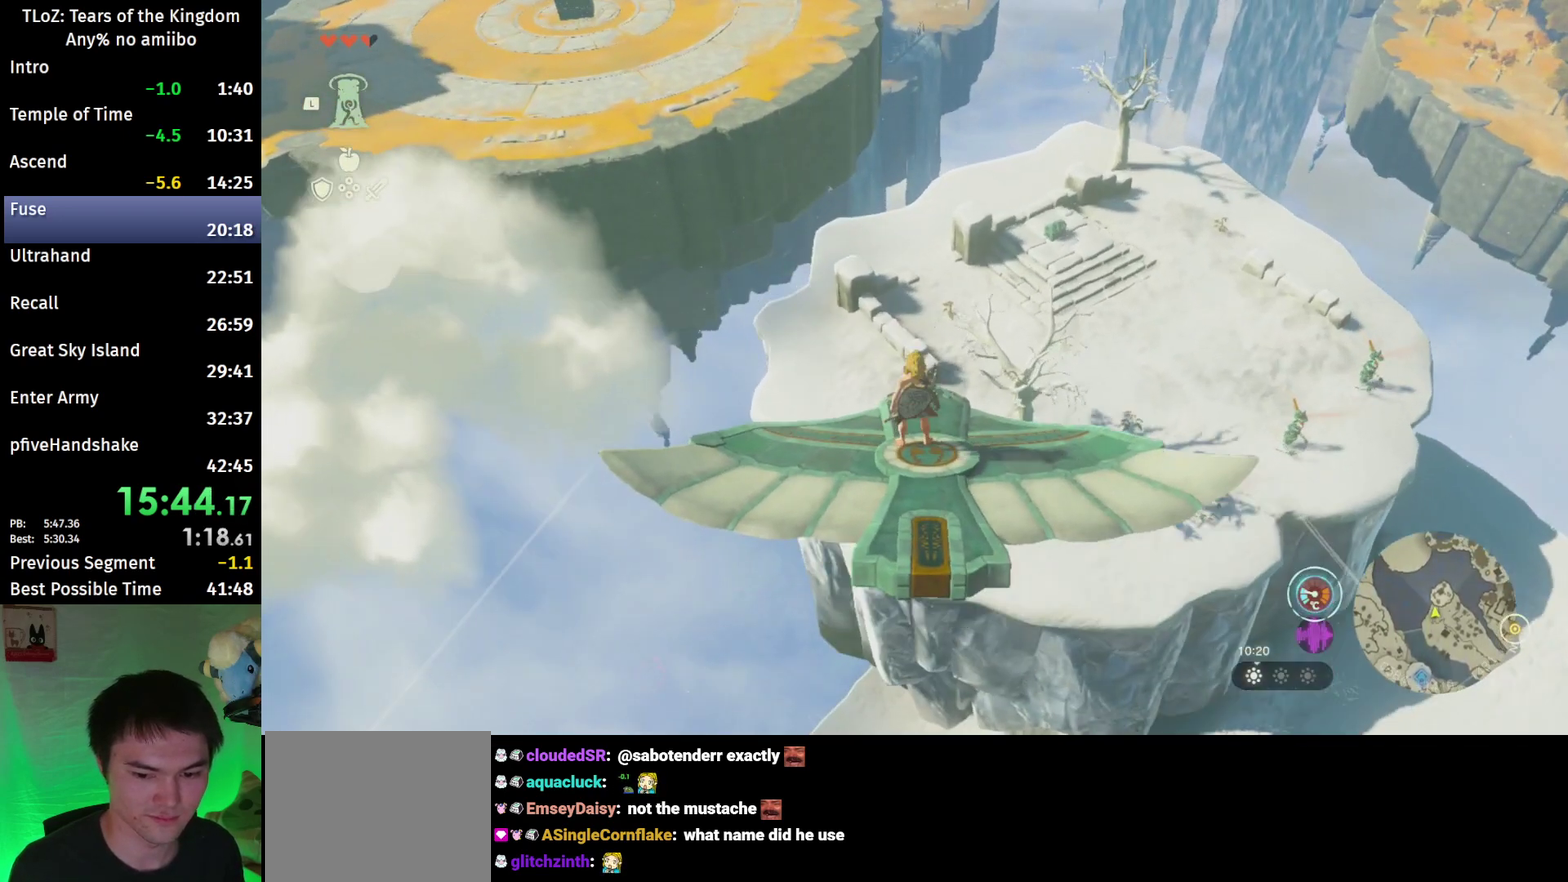
{"buttons": ["L2"], "left_stick": "up", "right_stick": "center", "events": [[67, "left_stick", "center"], [200, "L2", "down"], [233, "right_stick", "down"], [433, "left_stick", "up"], [433, "right_stick", "center"]]}
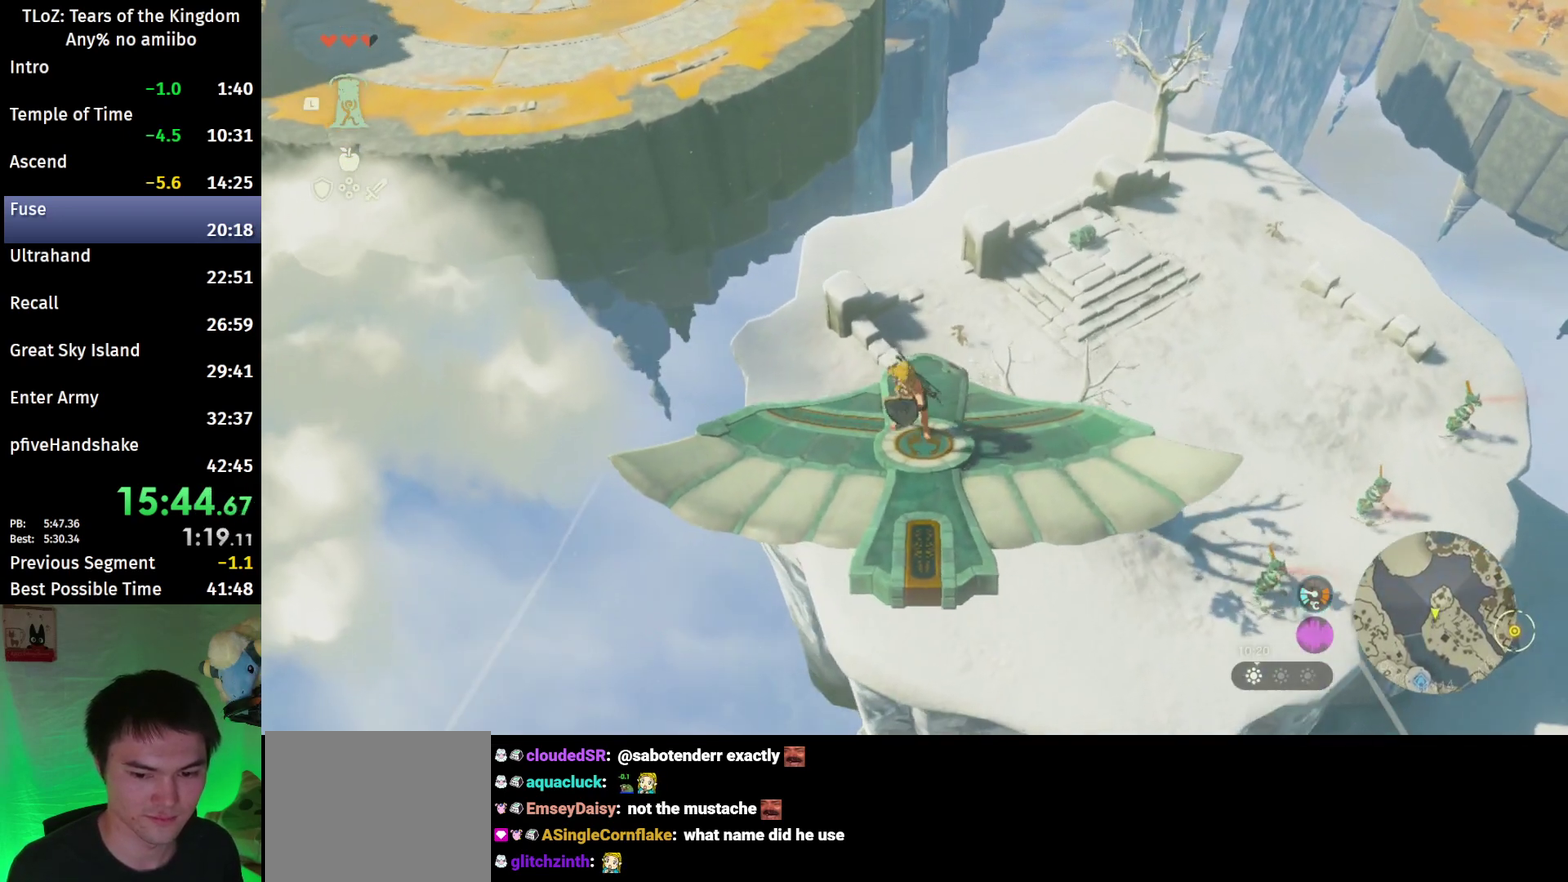
{"buttons": ["L2"], "left_stick": "up", "right_stick": "center", "events": [[33, "left_stick", "center"], [500, "left_stick", "up"]]}
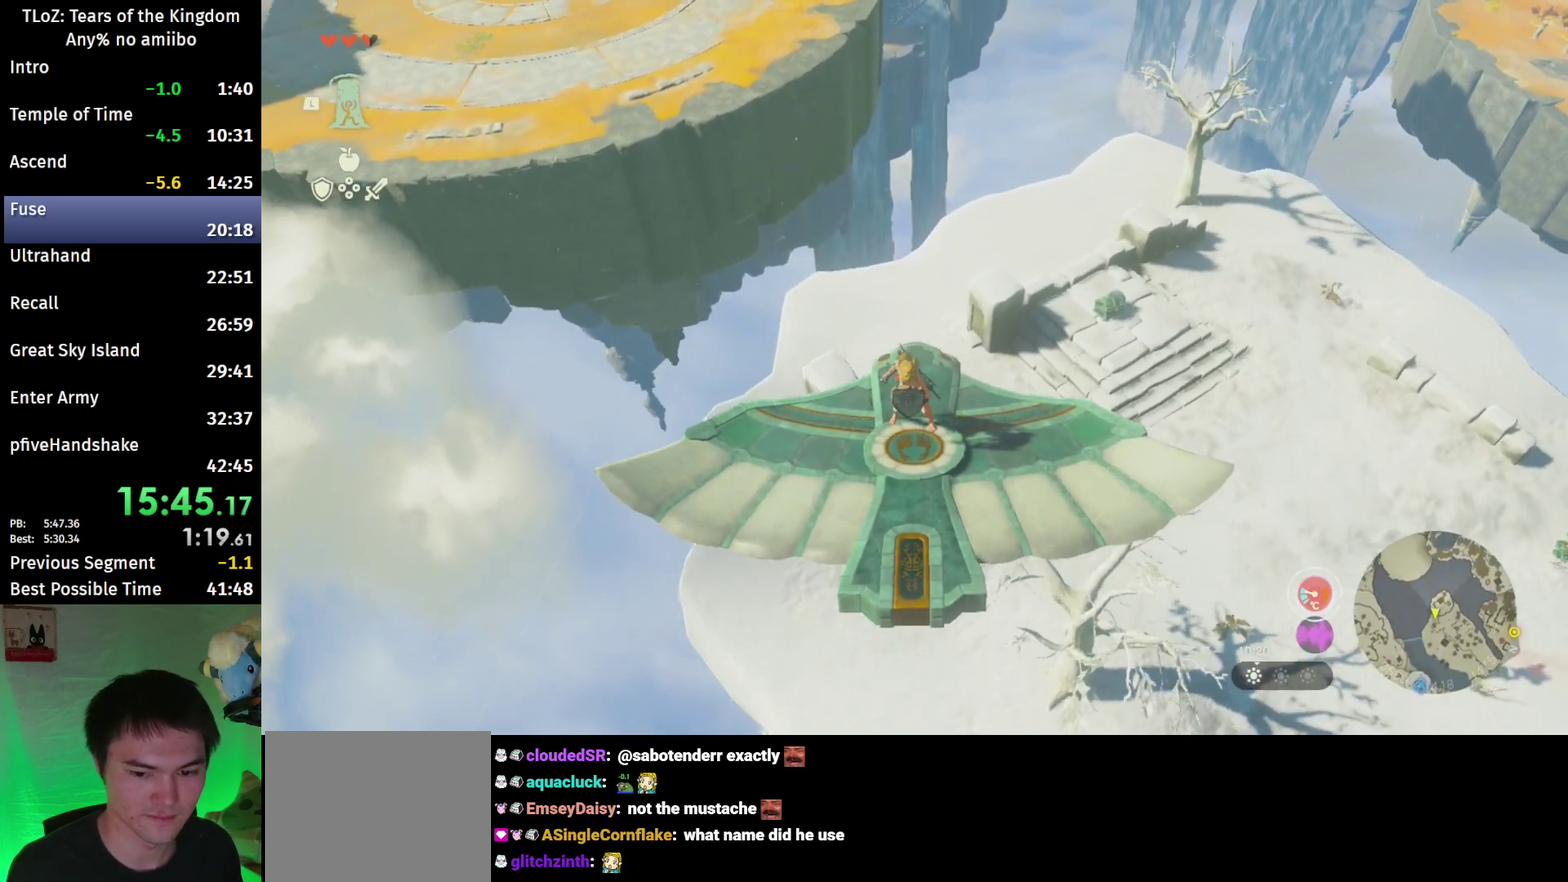
{"buttons": ["L2"], "left_stick": "up", "right_stick": "center"}
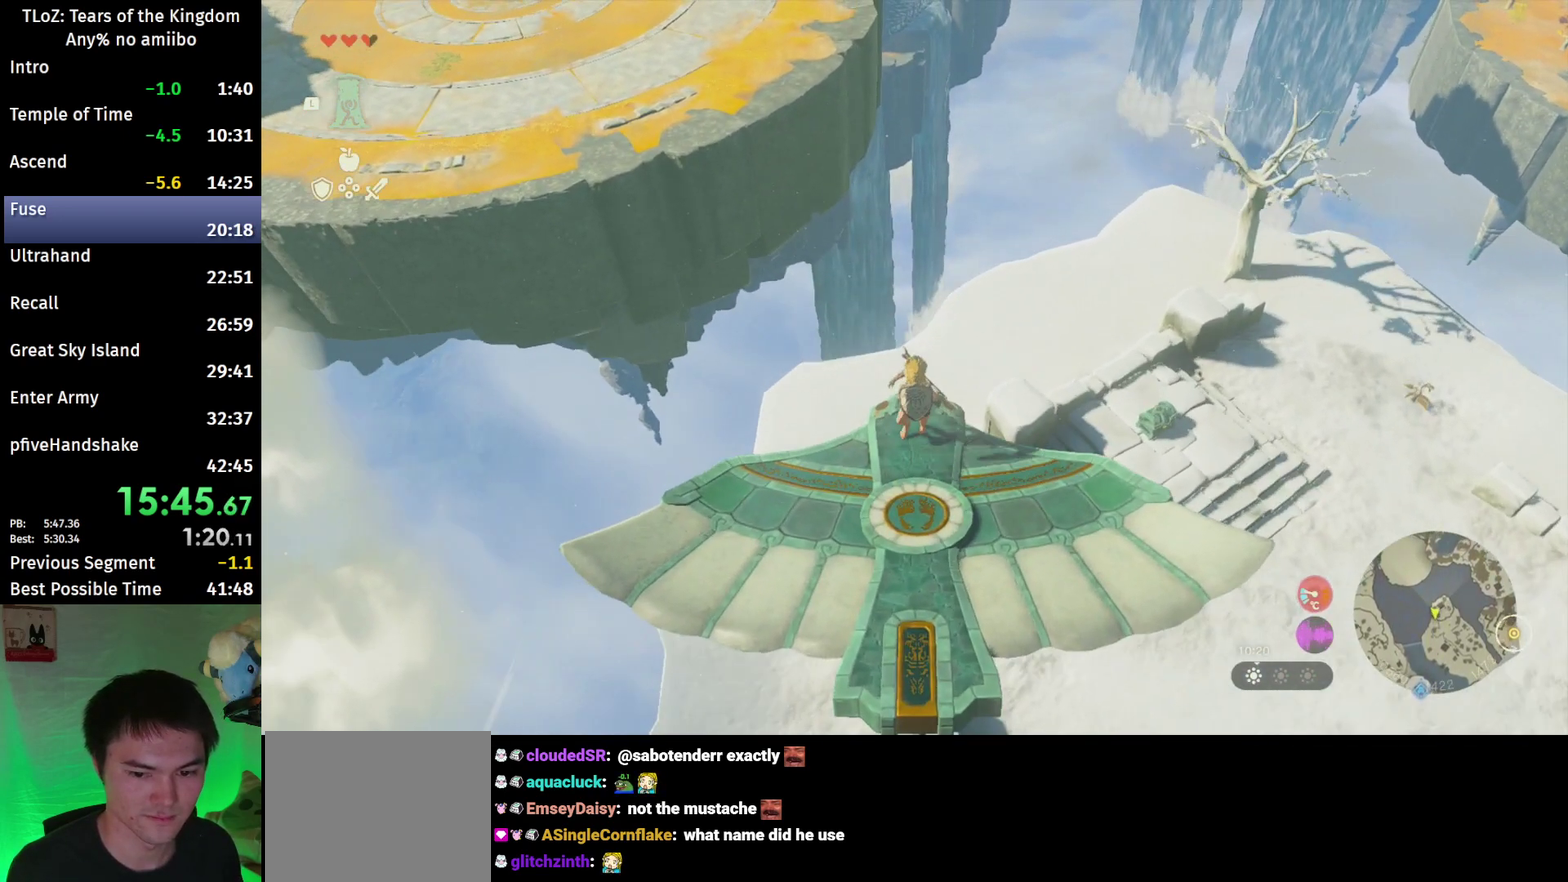
{"buttons": ["L2"], "left_stick": "center", "right_stick": "center", "events": [[100, "X", "down"], [133, "left_stick", "center"], [200, "X", "up"], [333, "R1", "down"], [400, "R1", "up"]]}
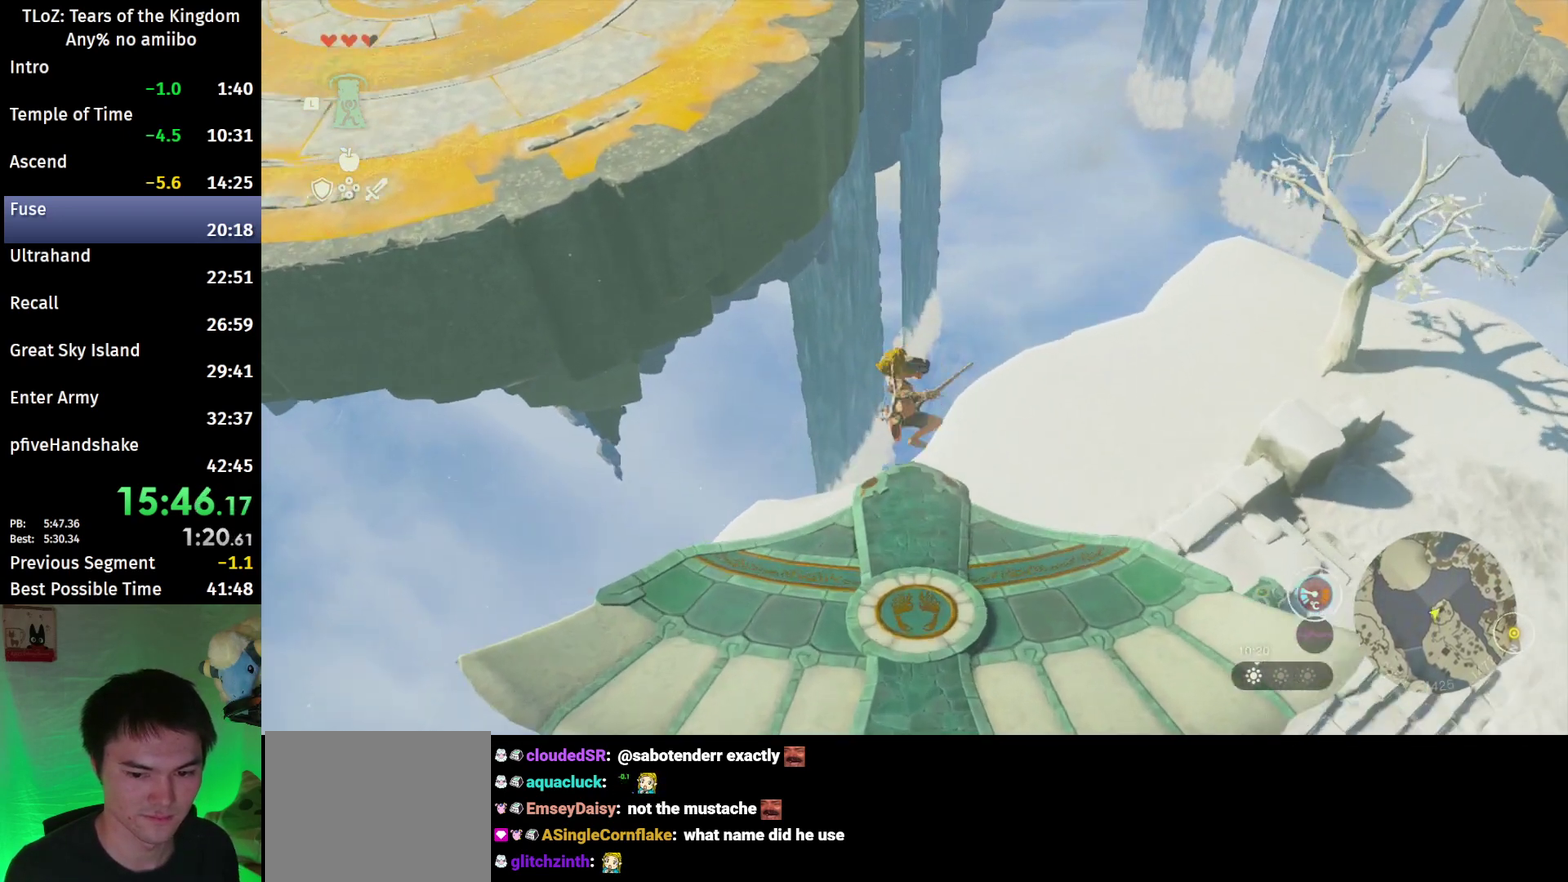
{"buttons": ["L2"], "left_stick": "down", "right_stick": "center", "events": [[367, "B", "down"], [467, "left_stick", "down"], [500, "B", "up"]]}
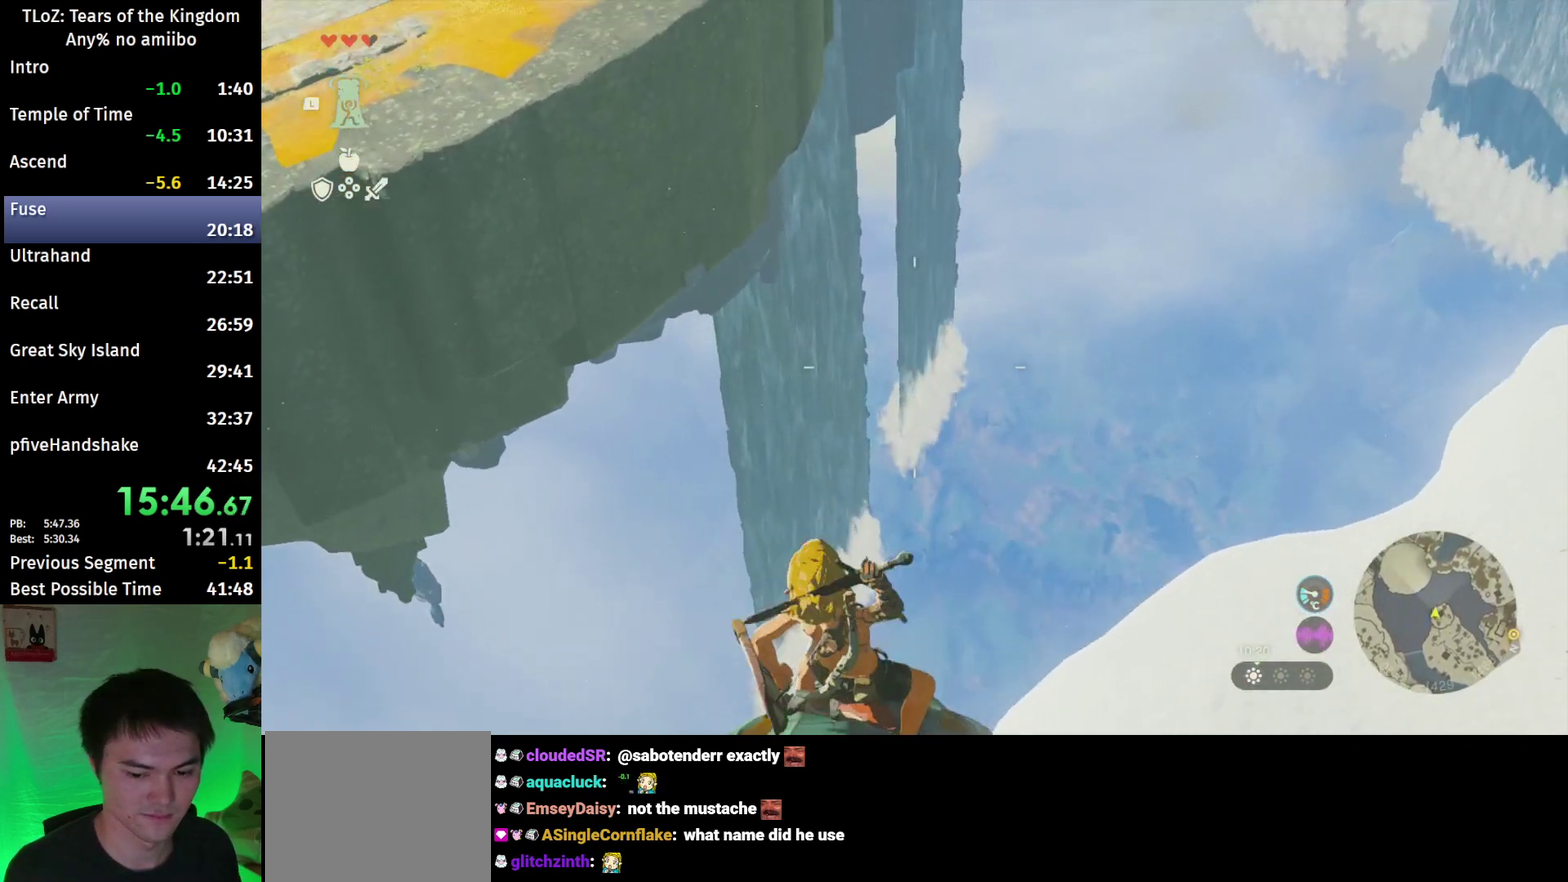
{"buttons": ["L2"], "left_stick": "down", "right_stick": "center", "events": [[267, "right_stick", "down"], [433, "right_stick", "center"]]}
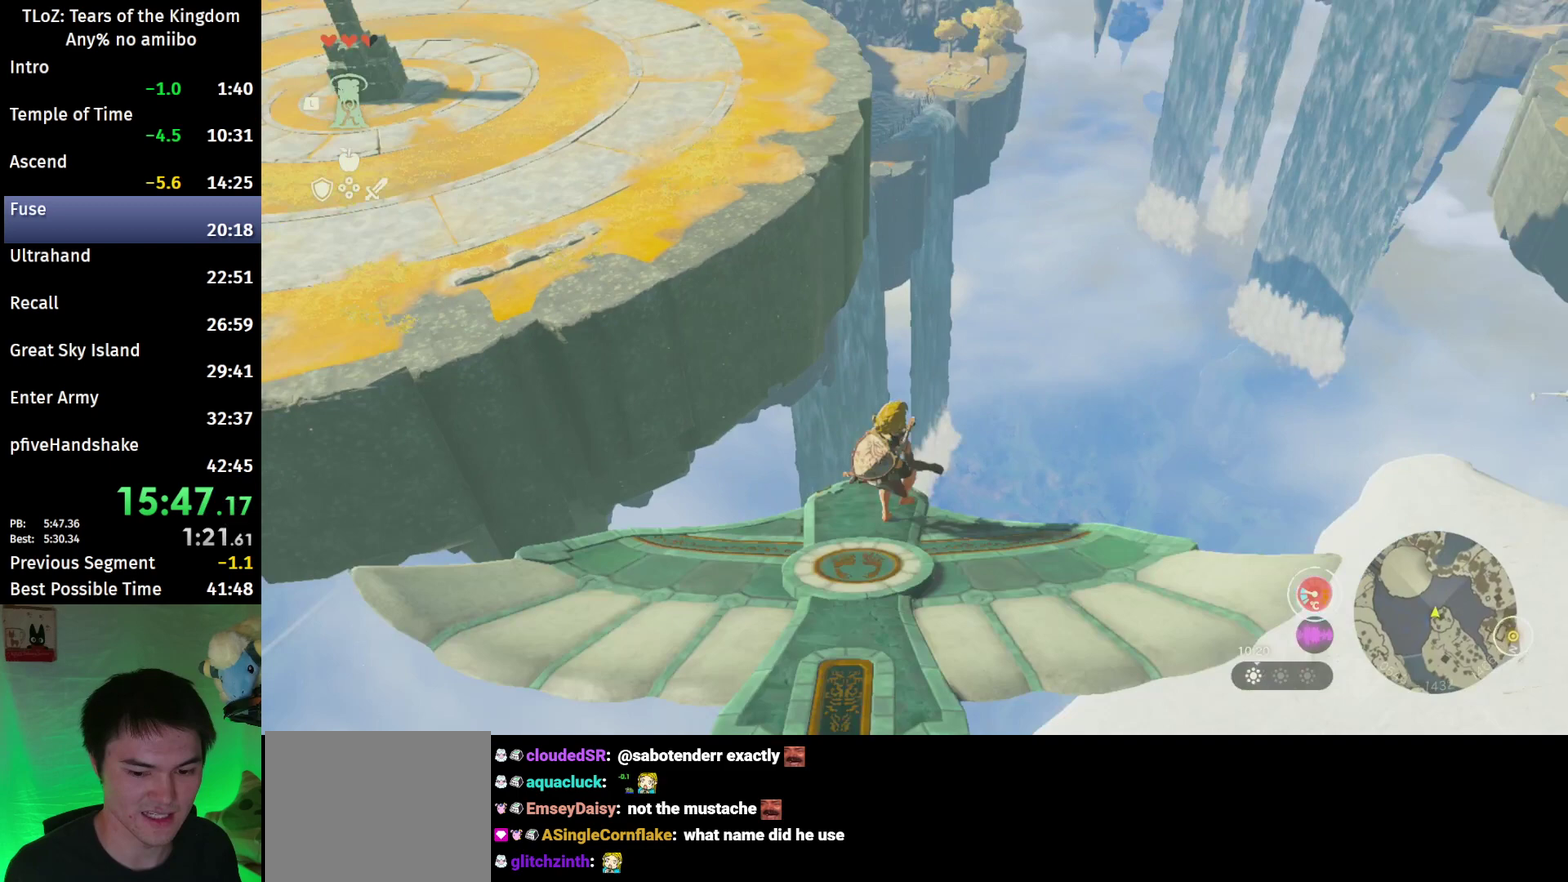
{"buttons": ["L2"], "left_stick": "down-left", "right_stick": "center", "events": [[433, "left_stick", "down-left"]]}
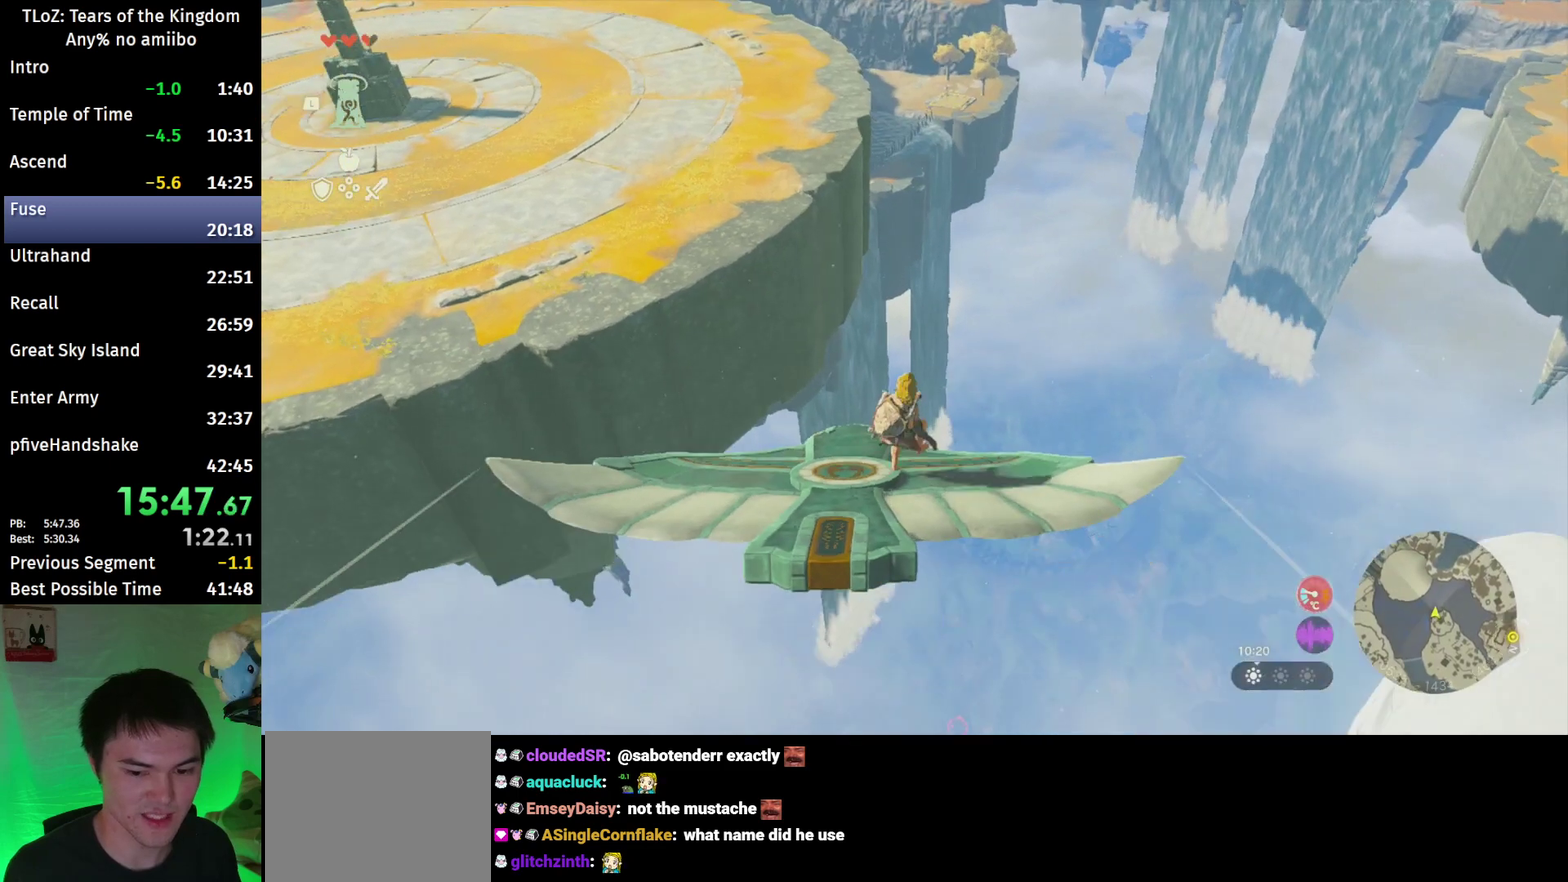
{"buttons": ["L2"], "left_stick": "left", "right_stick": "center", "events": [[67, "left_stick", "center"], [267, "left_stick", "left"]]}
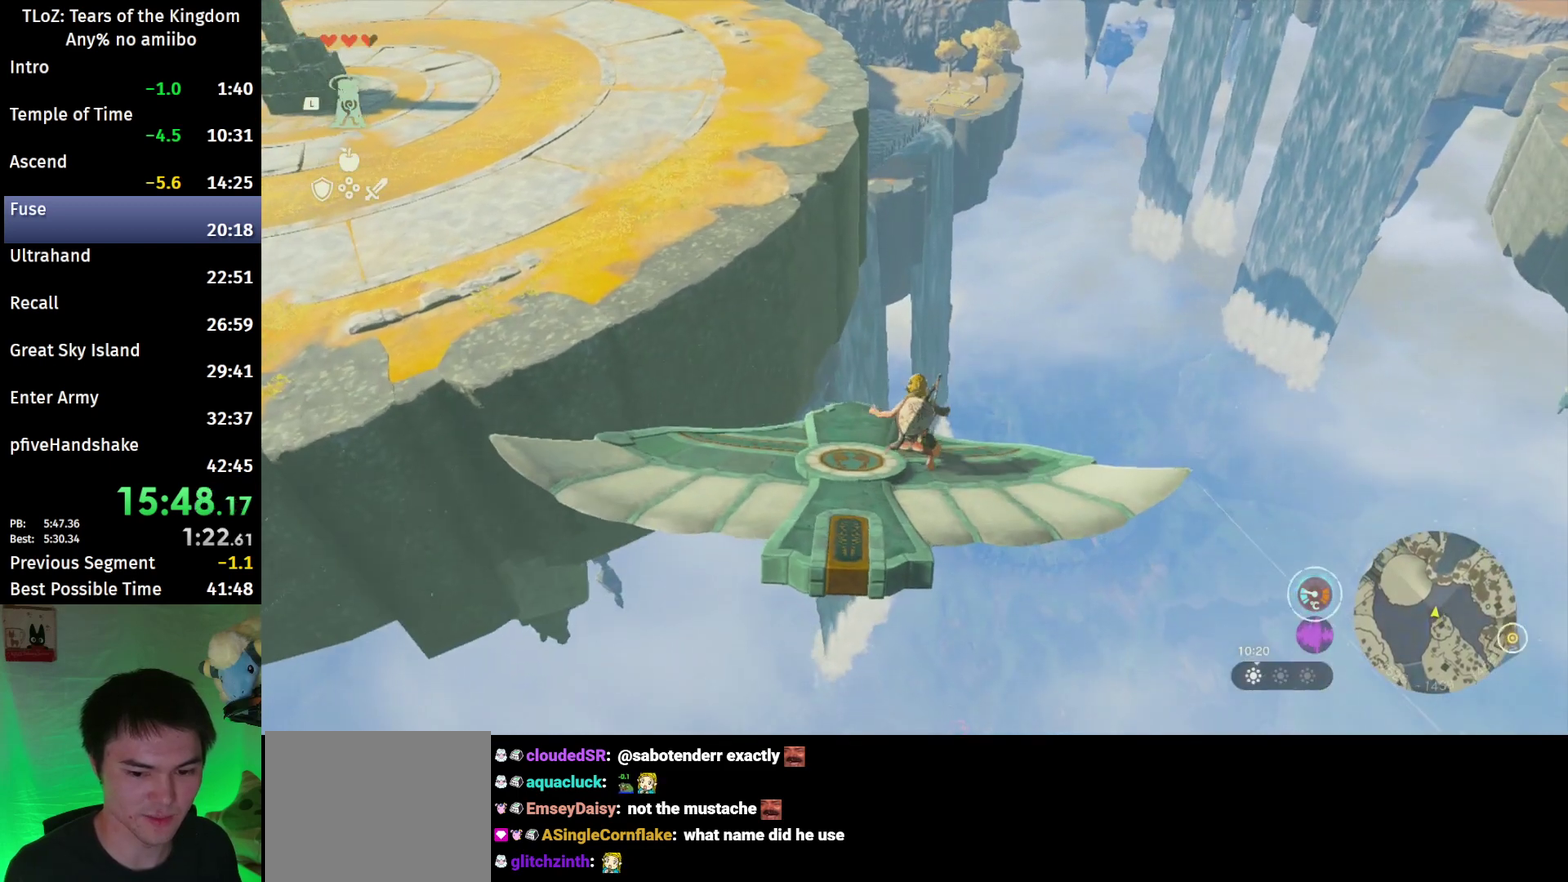
{"buttons": ["L2"], "left_stick": "left", "right_stick": "center"}